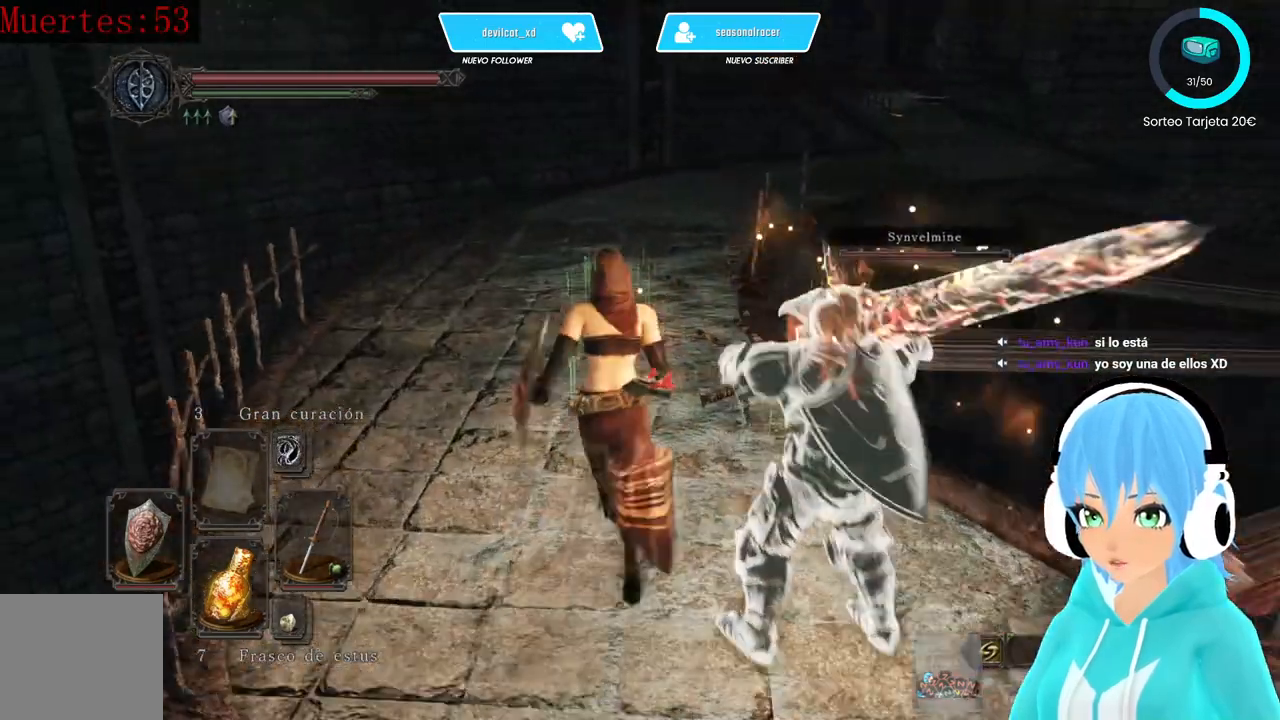
Gameplay with a controller (Xbox layout); each line is a JSON object with the inputs held at the frame after it. "events" lists button and stick changes between this image and that frame as [ms after this image, input, new state], when the widget could be followed in between.
{"buttons": [], "left_stick": "up", "right_stick": "center", "events": [[417, "B", "up"]]}
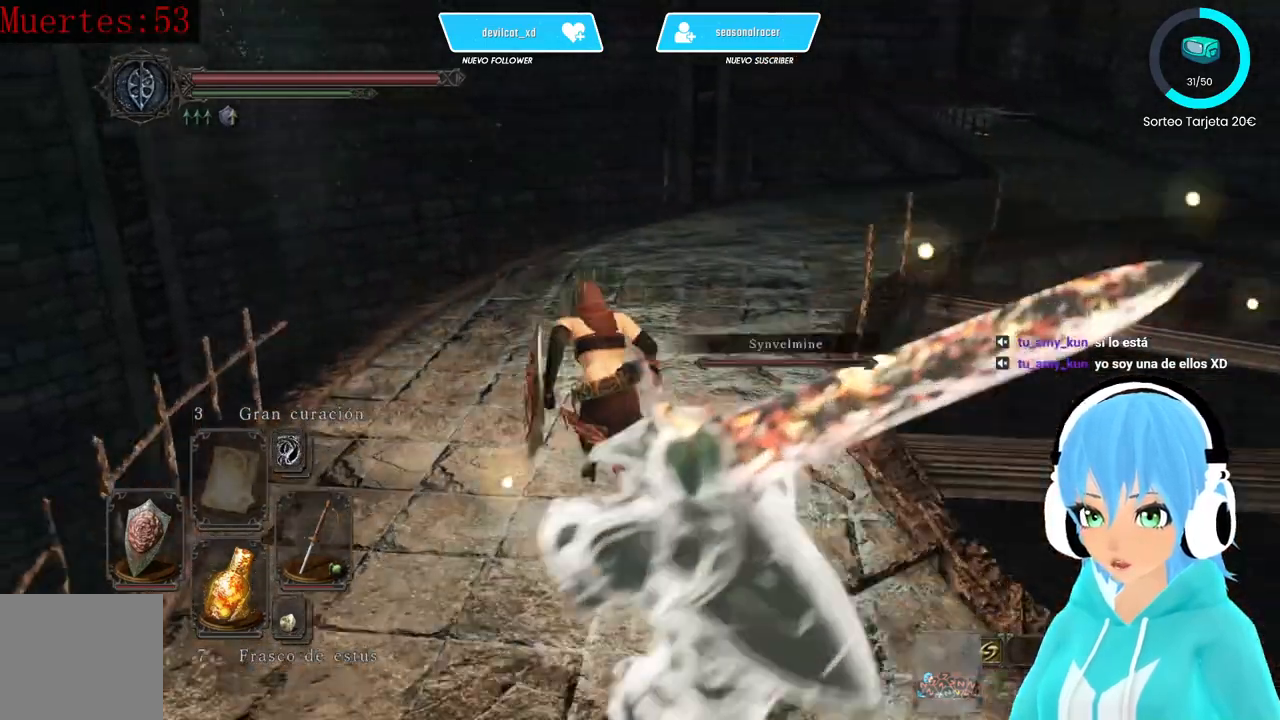
{"buttons": [], "left_stick": "up", "right_stick": "right"}
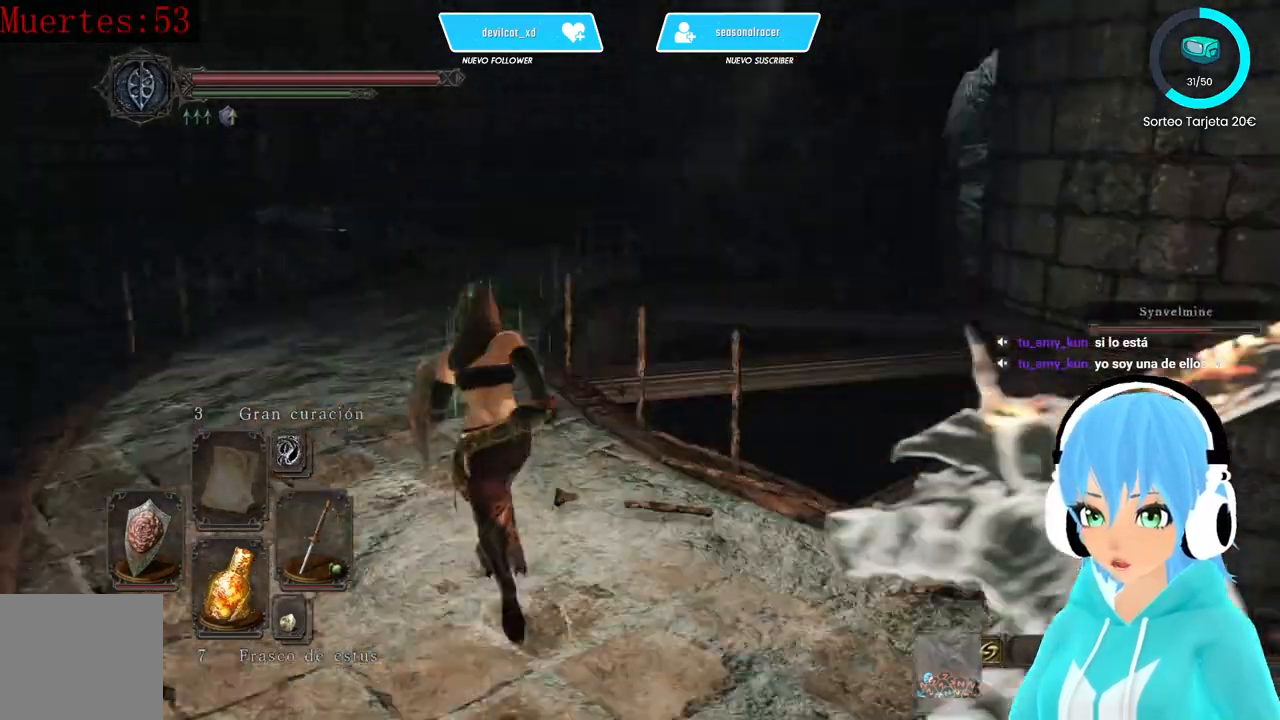
{"buttons": [], "left_stick": "up", "right_stick": "center", "events": [[83, "right_stick", "center"]]}
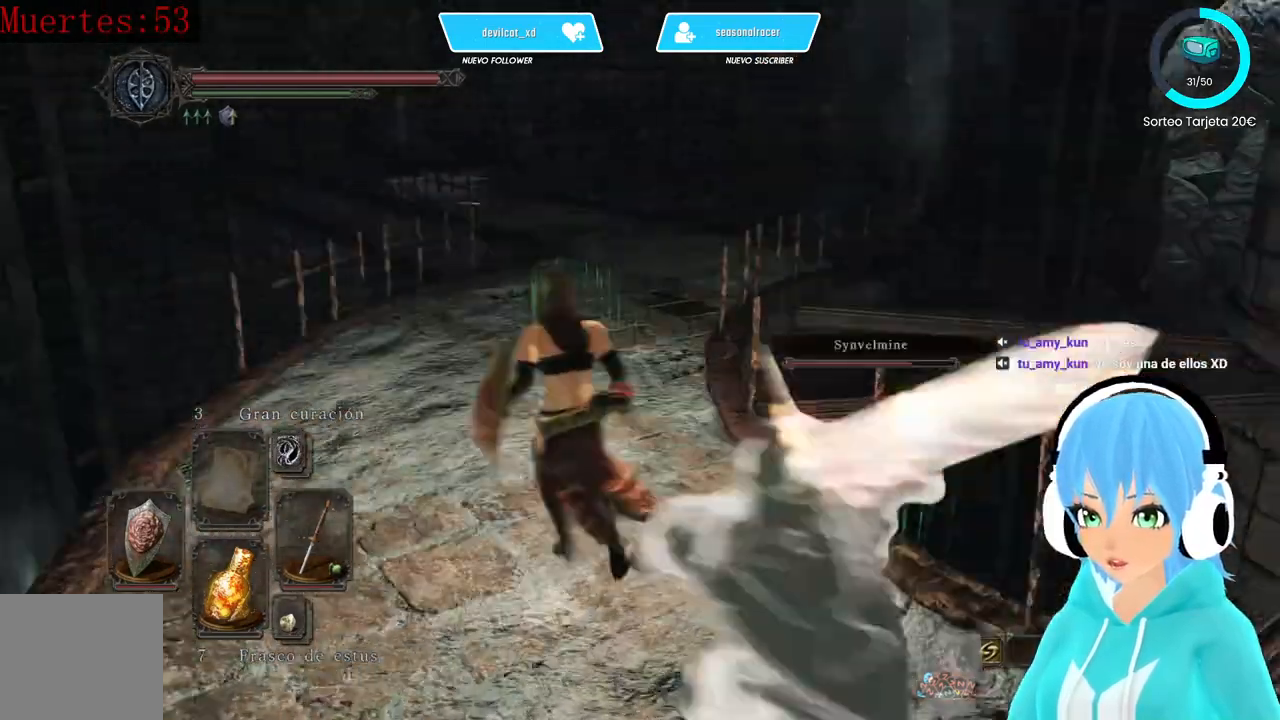
{"buttons": [], "left_stick": "up", "right_stick": "center", "events": []}
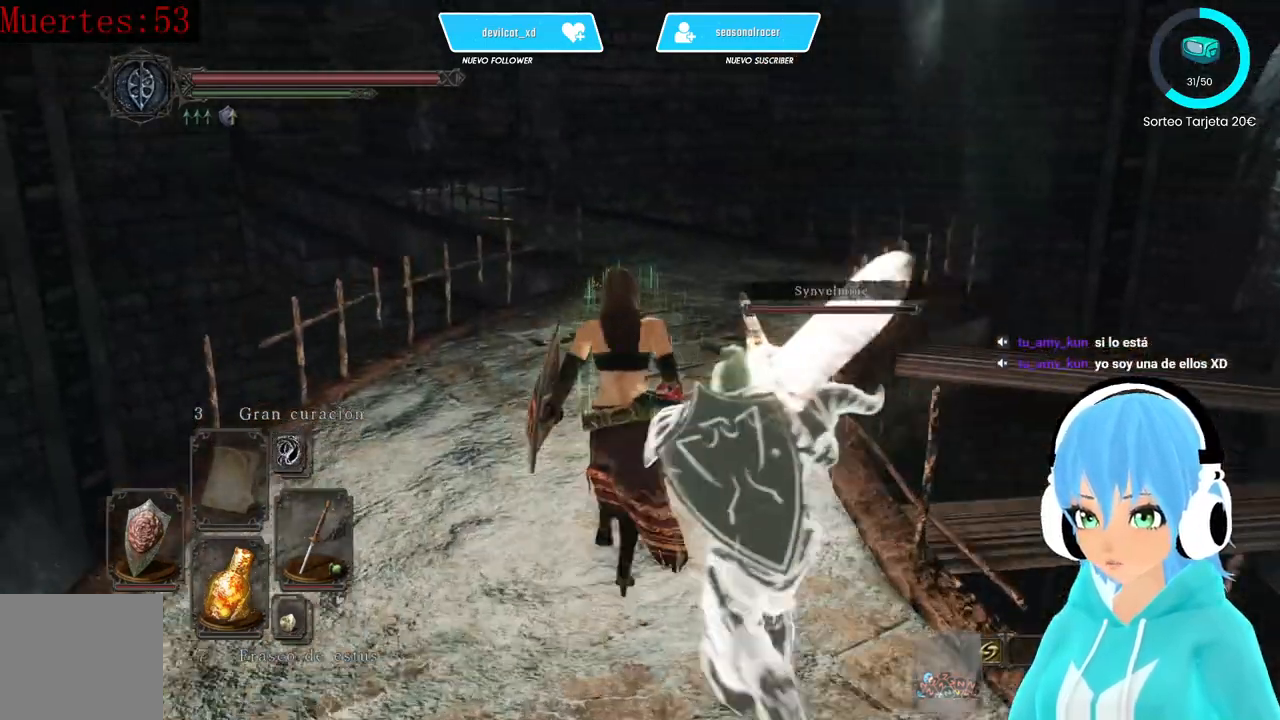
{"buttons": [], "left_stick": "up", "right_stick": "center", "events": []}
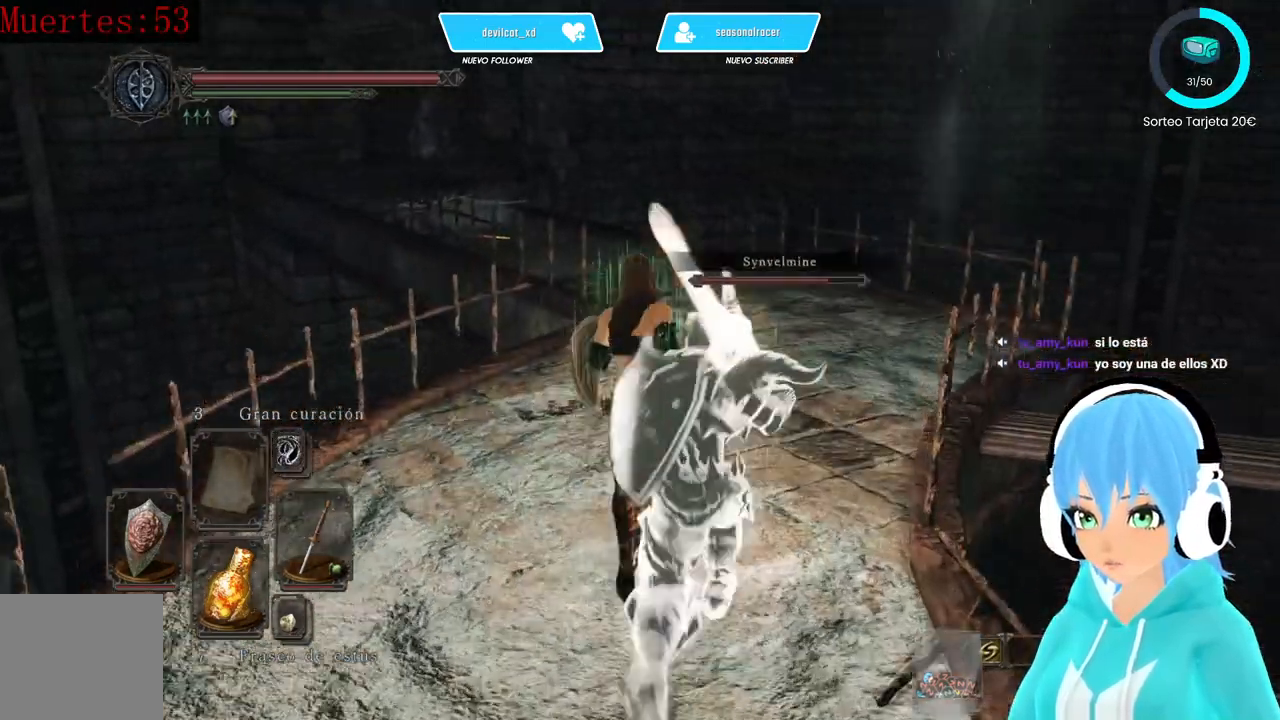
{"buttons": [], "left_stick": "center", "right_stick": "center", "events": [[167, "left_stick", "center"]]}
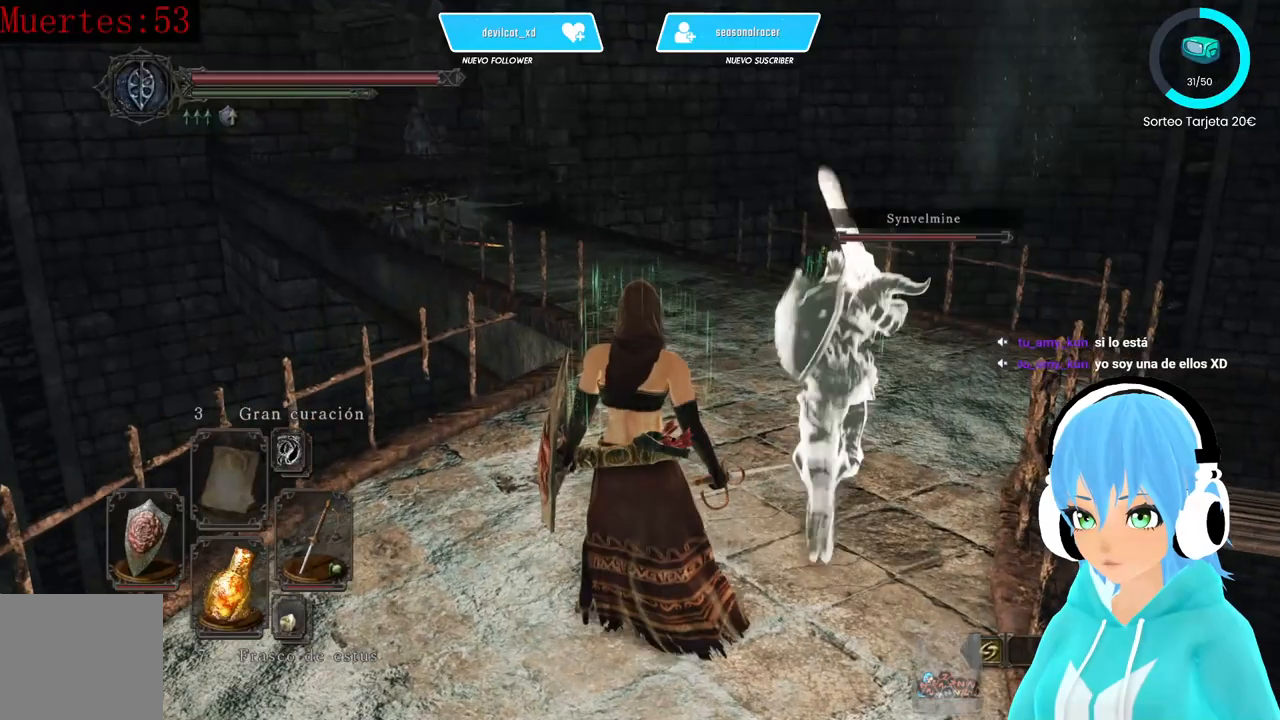
{"buttons": [], "left_stick": "up-right", "right_stick": "center", "events": [[333, "left_stick", "up-right"]]}
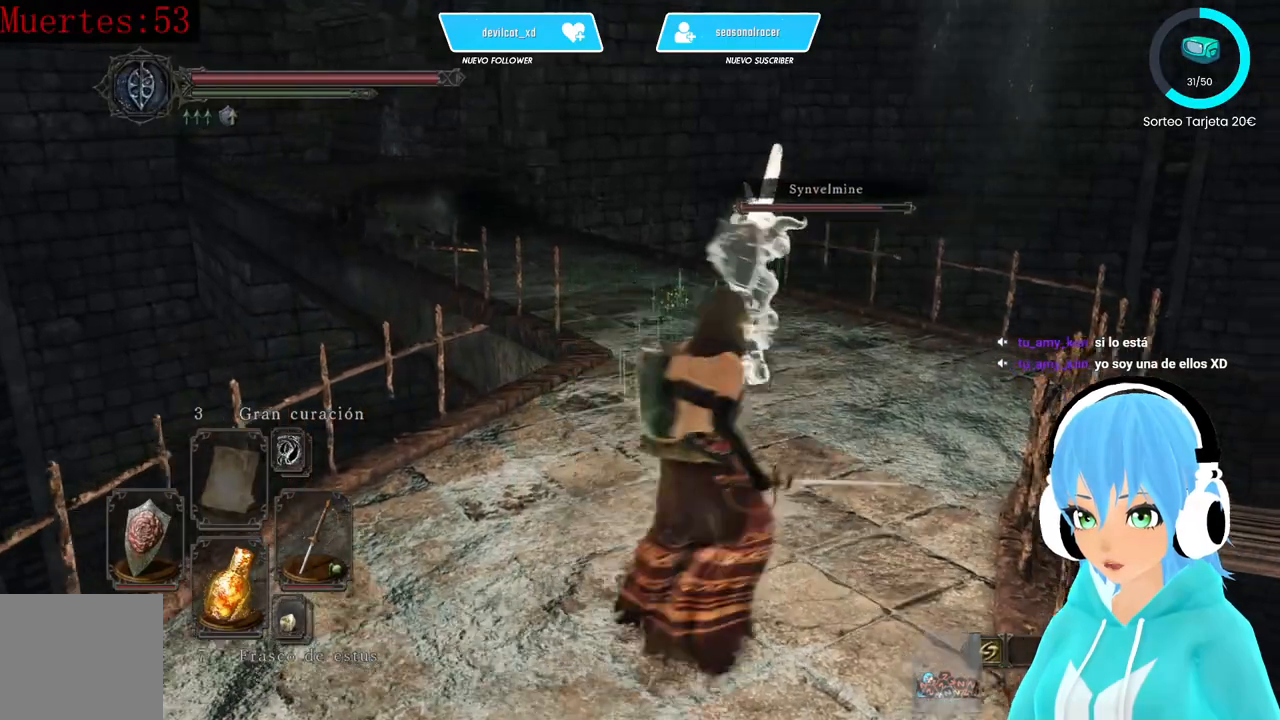
{"buttons": [], "left_stick": "up-right", "right_stick": "center", "events": [[250, "right_stick", "left"], [417, "right_stick", "center"]]}
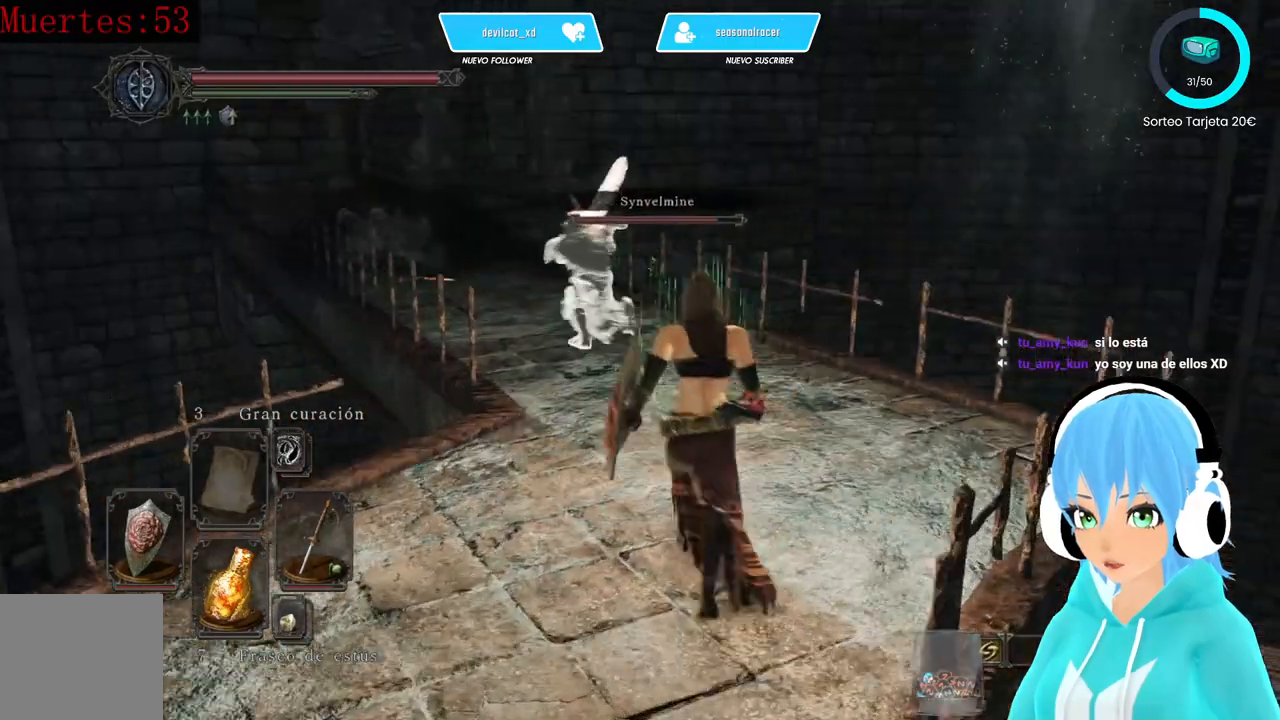
{"buttons": [], "left_stick": "up-right", "right_stick": "center", "events": [[167, "right_stick", "down-left"], [417, "right_stick", "center"]]}
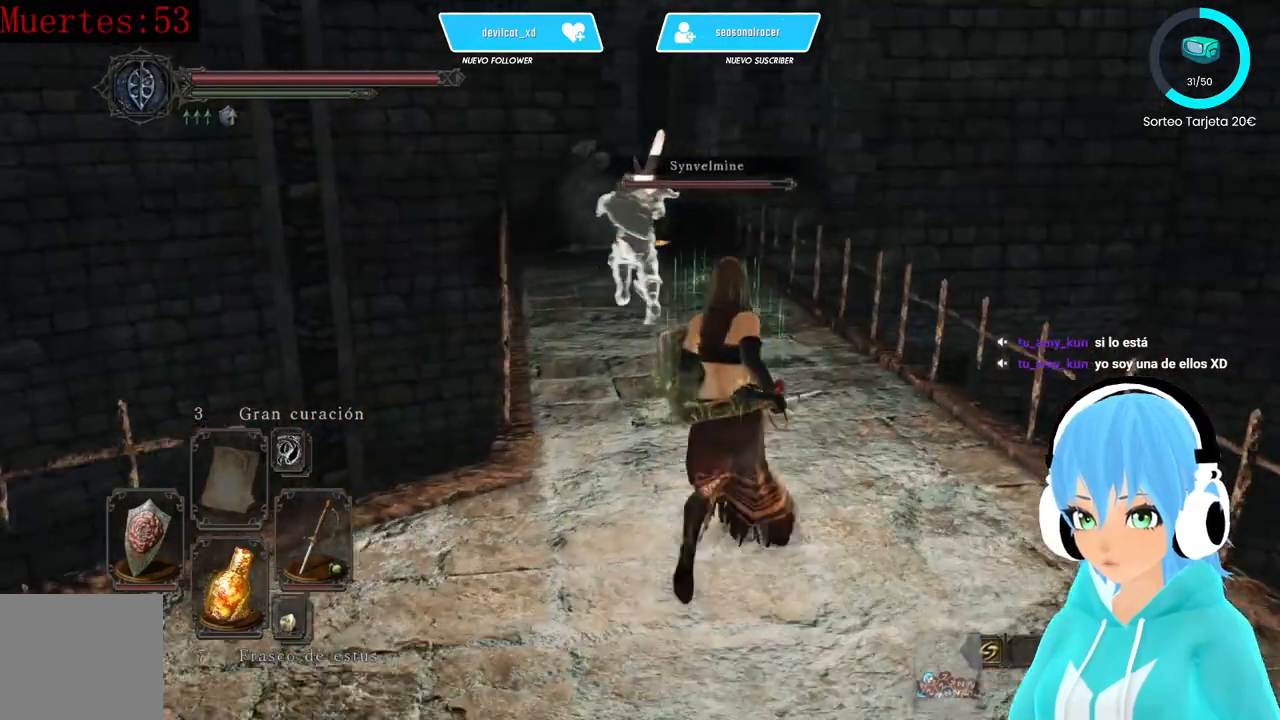
{"buttons": [], "left_stick": "up-right", "right_stick": "center", "events": [[333, "right_stick", "down-left"], [417, "right_stick", "center"]]}
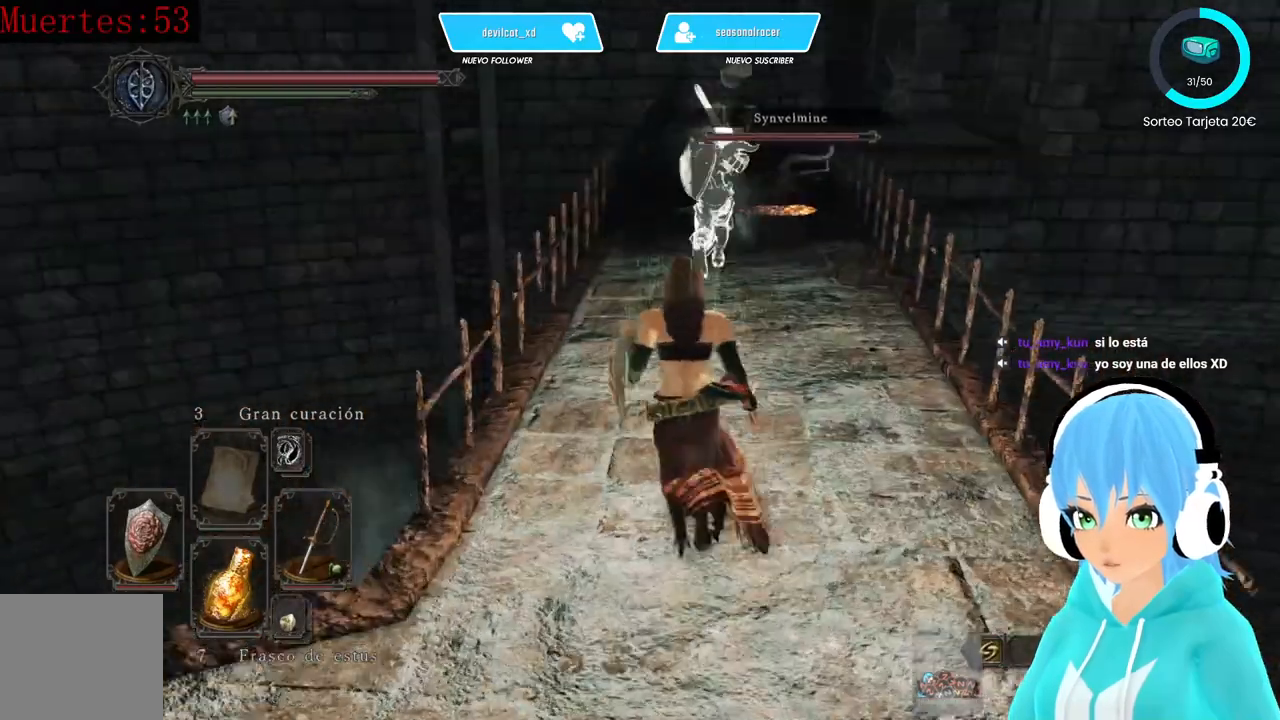
{"buttons": [], "left_stick": "up-right", "right_stick": "center", "events": []}
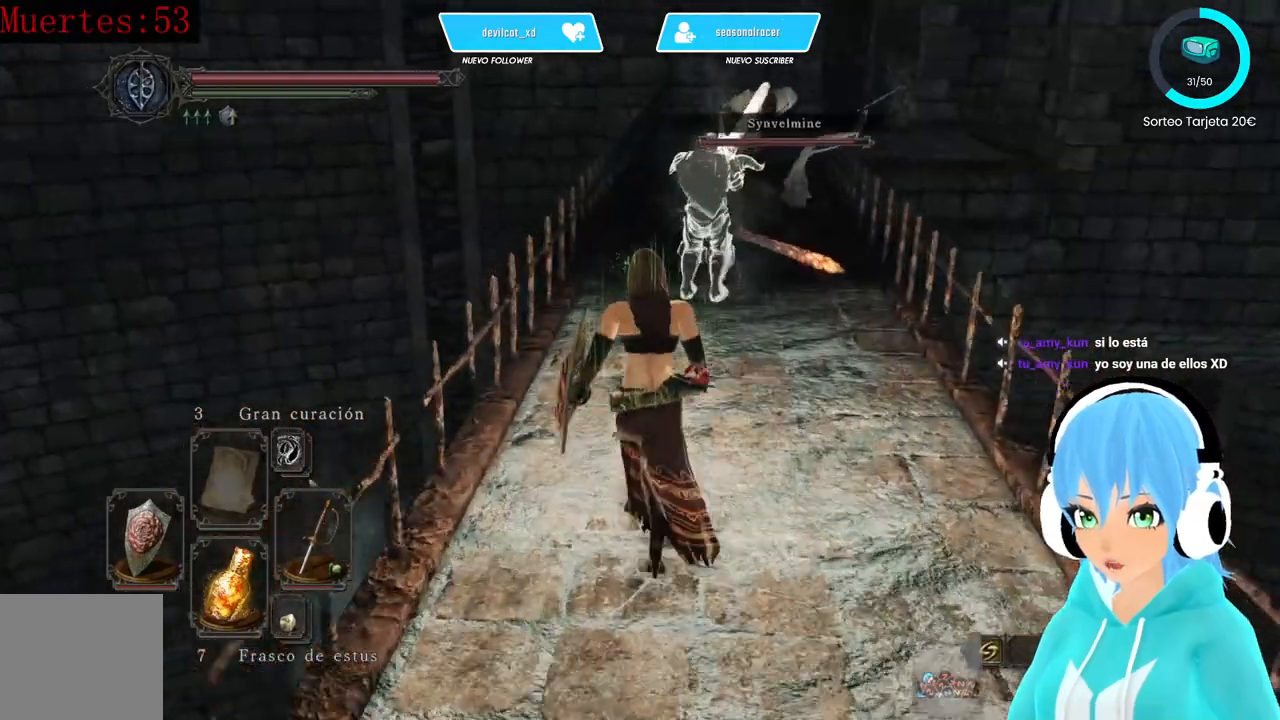
{"buttons": ["L1"], "left_stick": "up-right", "right_stick": "center", "events": [[417, "L1", "down"]]}
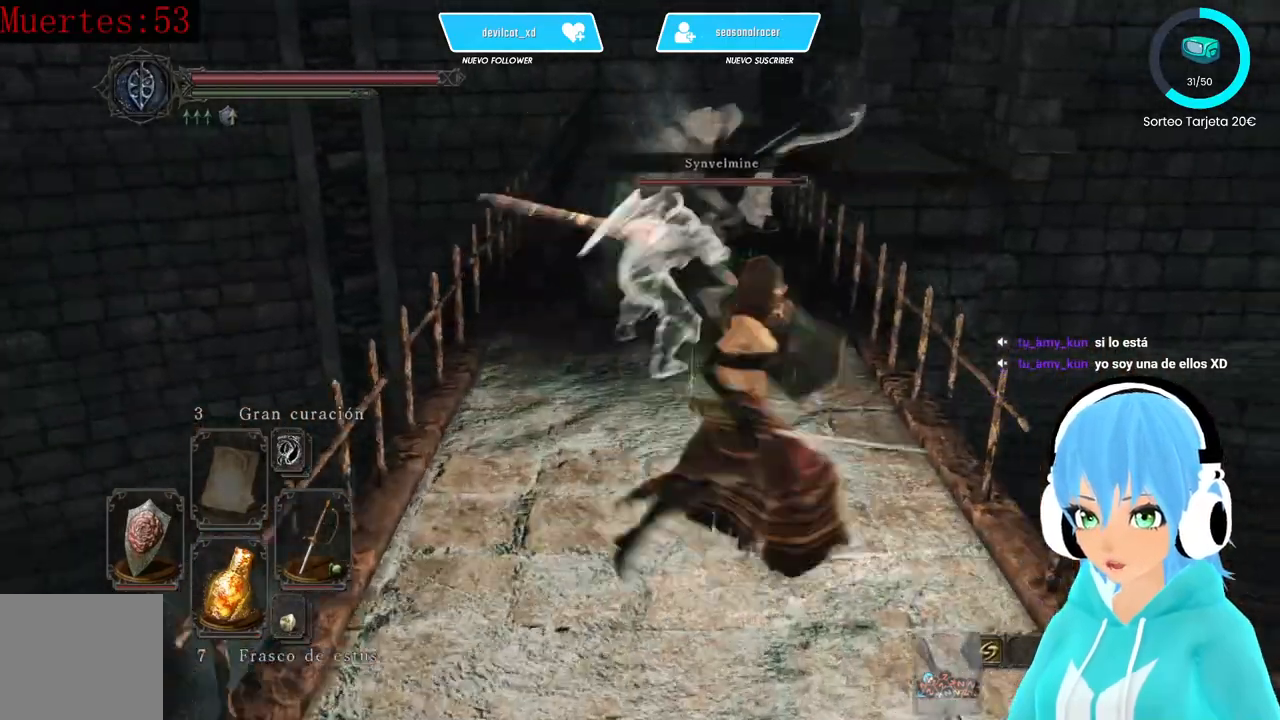
{"buttons": ["L1"], "left_stick": "up", "right_stick": "center"}
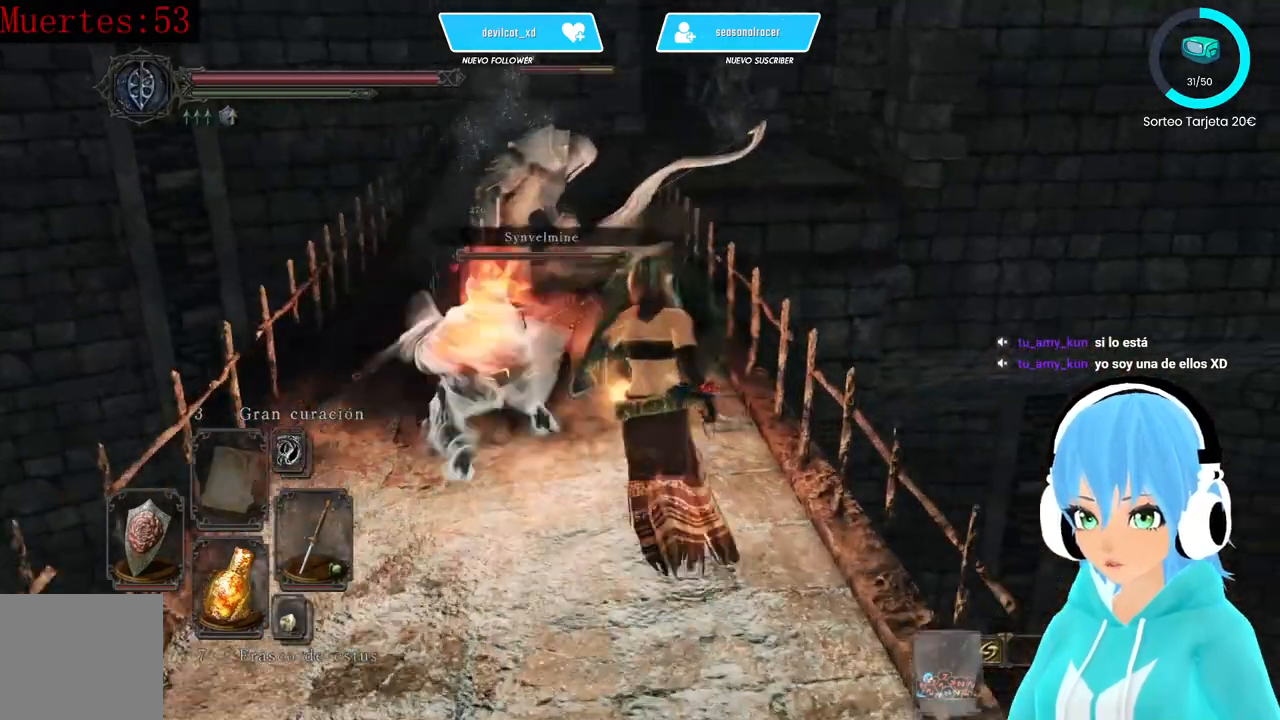
{"buttons": ["L1"], "left_stick": "up", "right_stick": "center", "events": []}
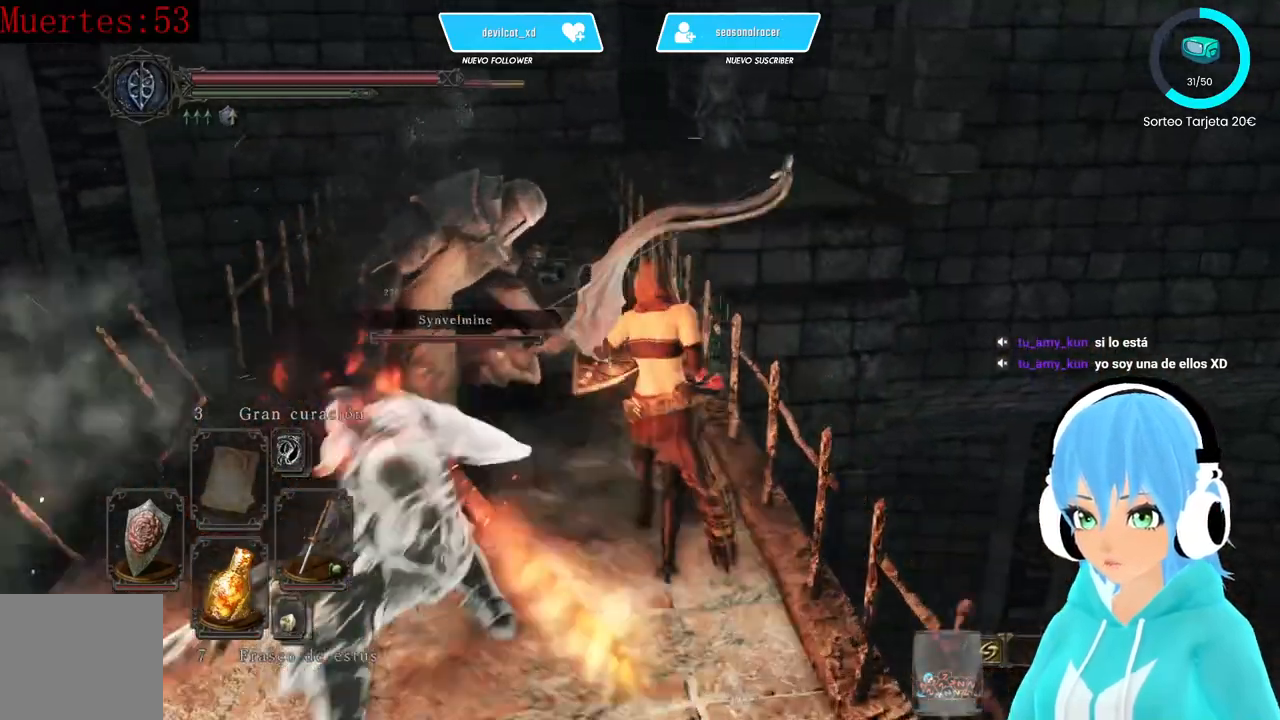
{"buttons": ["L1"], "left_stick": "up", "right_stick": "center"}
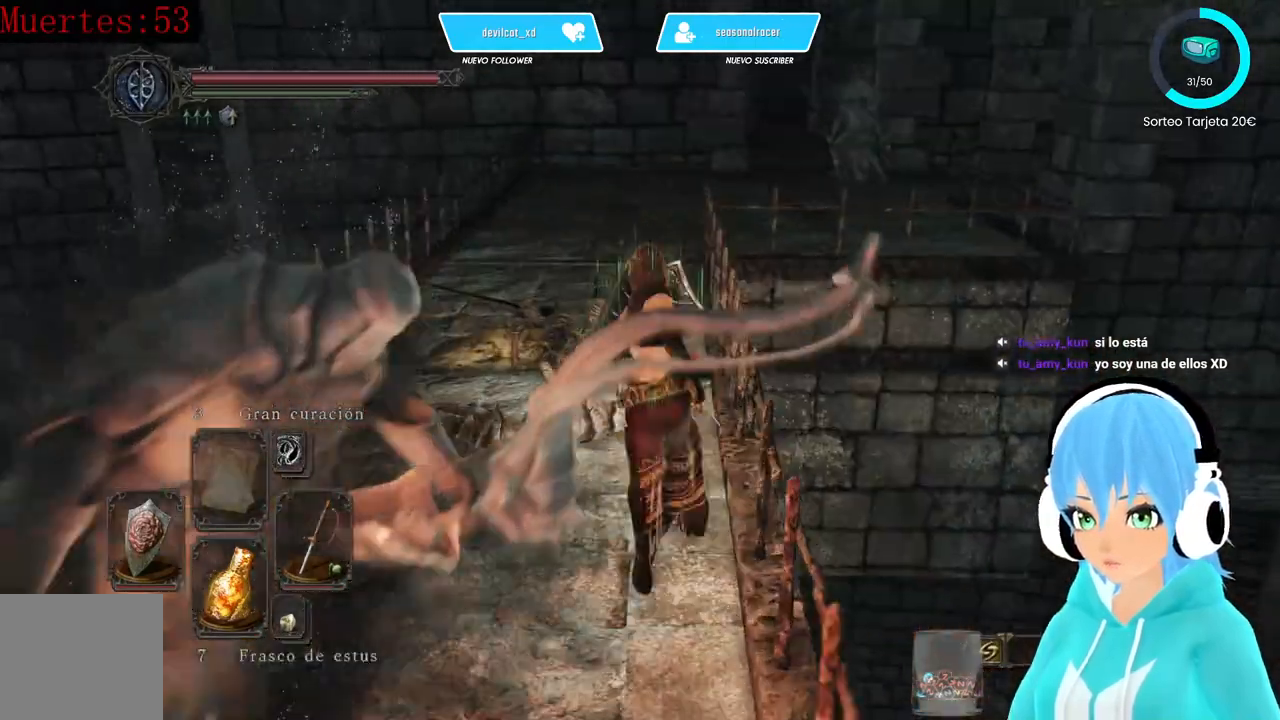
{"buttons": ["L1"], "left_stick": "up-left", "right_stick": "center", "events": [[83, "left_stick", "up-left"]]}
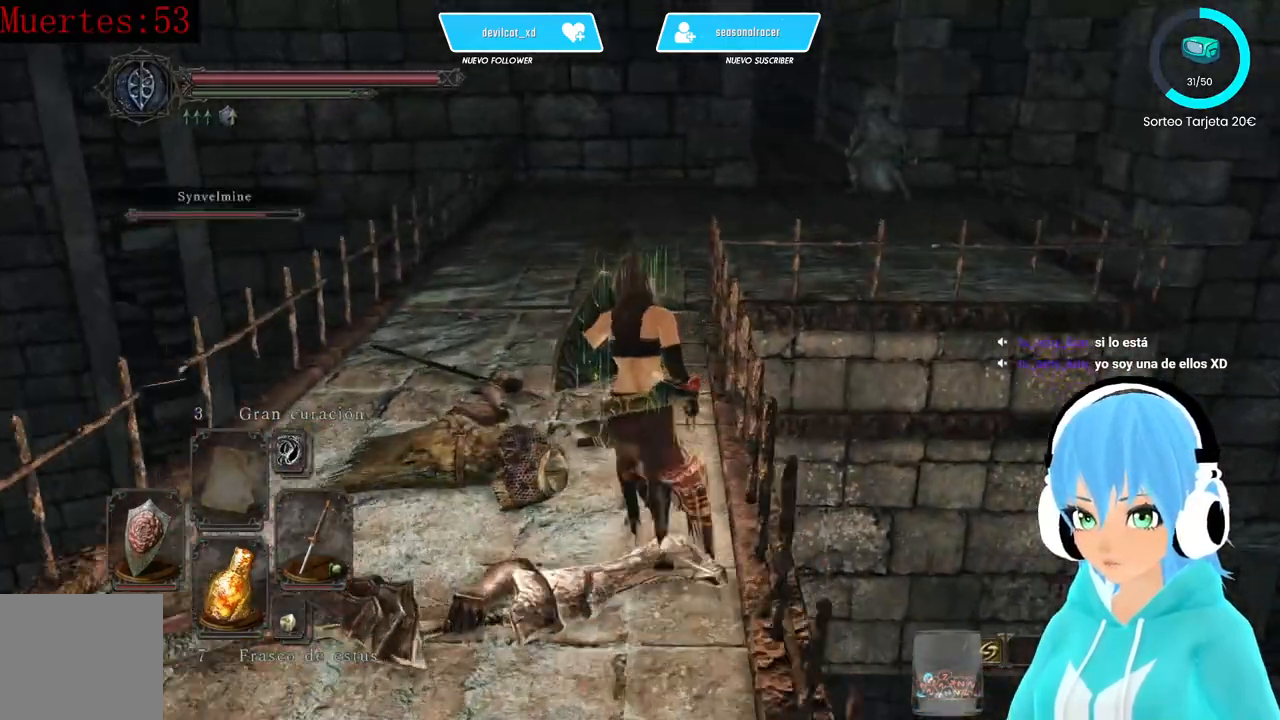
{"buttons": ["L1"], "left_stick": "up-left", "right_stick": "center", "events": [[250, "right_stick", "right"], [417, "right_stick", "center"]]}
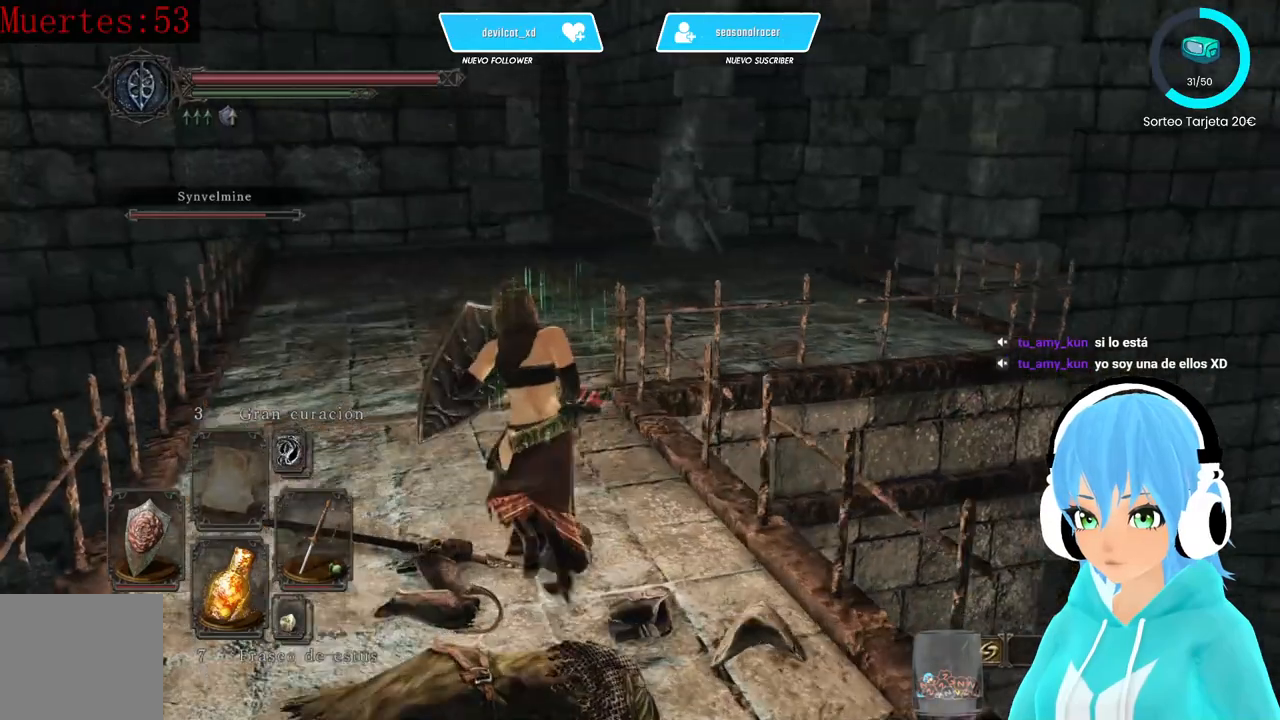
{"buttons": ["L1"], "left_stick": "up-left", "right_stick": "center", "events": []}
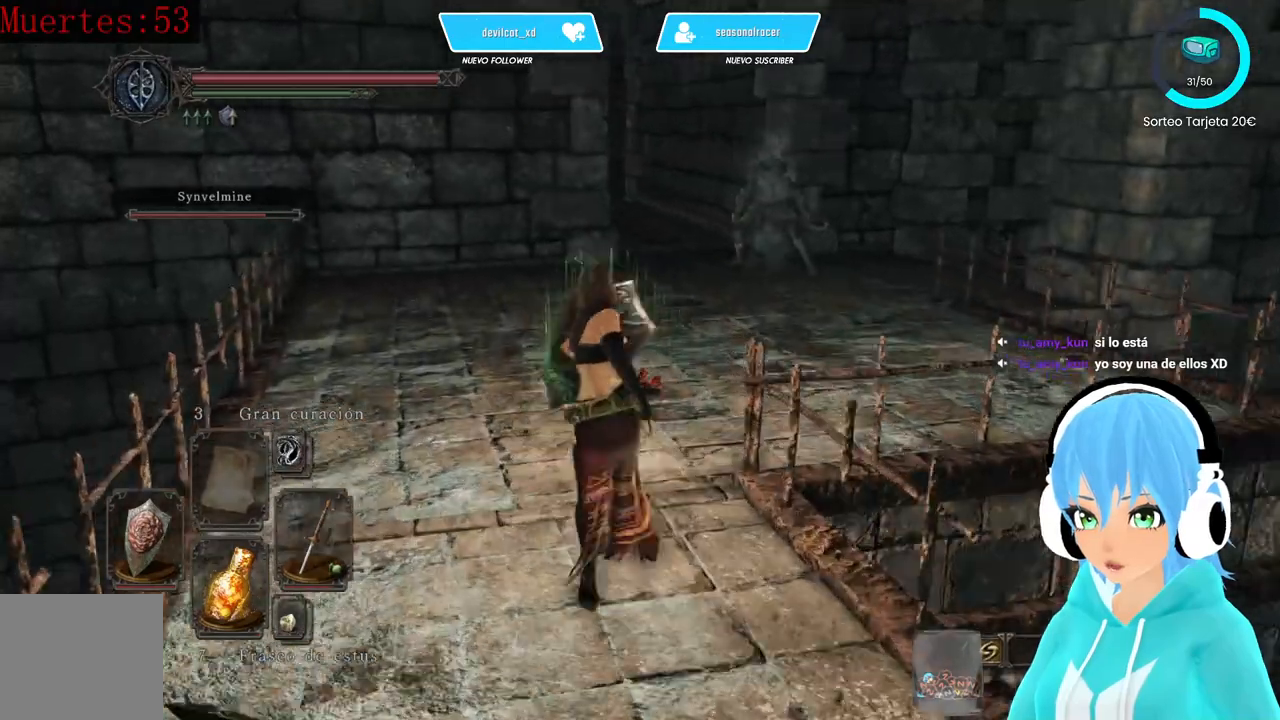
{"buttons": ["L1"], "left_stick": "up", "right_stick": "center"}
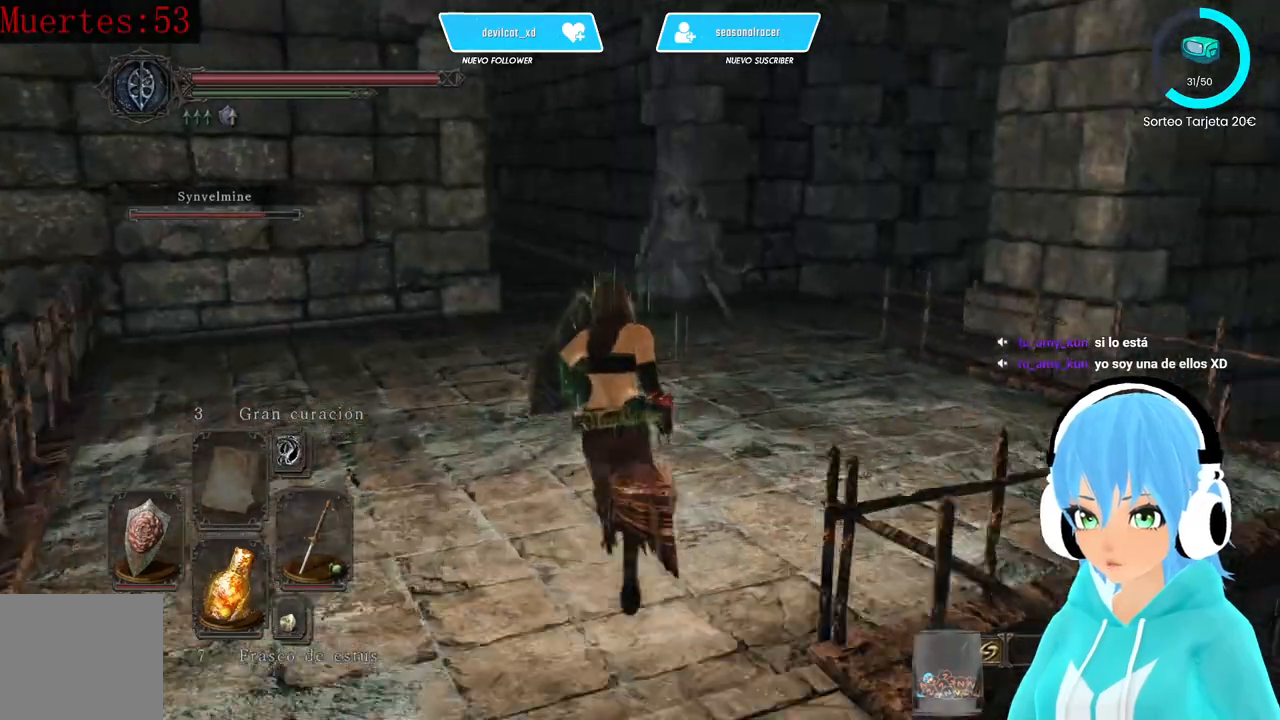
{"buttons": ["L1"], "left_stick": "up", "right_stick": "center", "events": []}
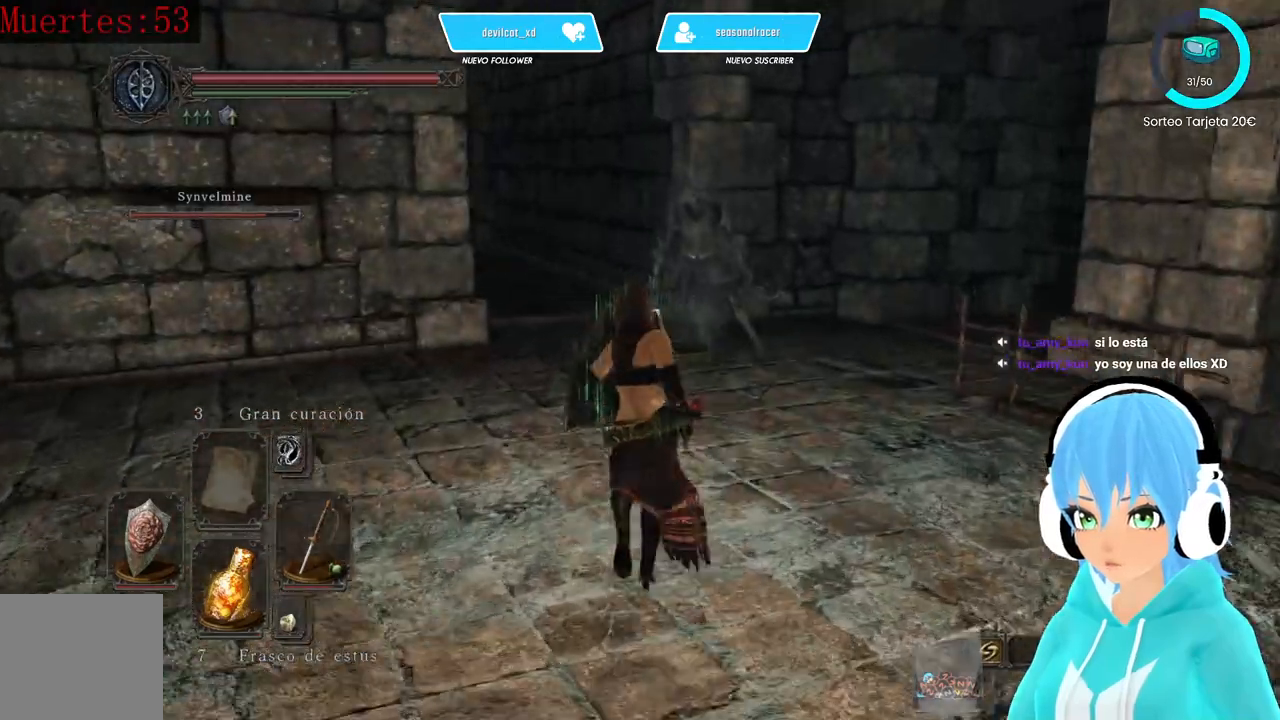
{"buttons": ["L1"], "left_stick": "up", "right_stick": "center", "events": [[83, "right_stick", "down-right"], [250, "right_stick", "right"], [500, "right_stick", "center"]]}
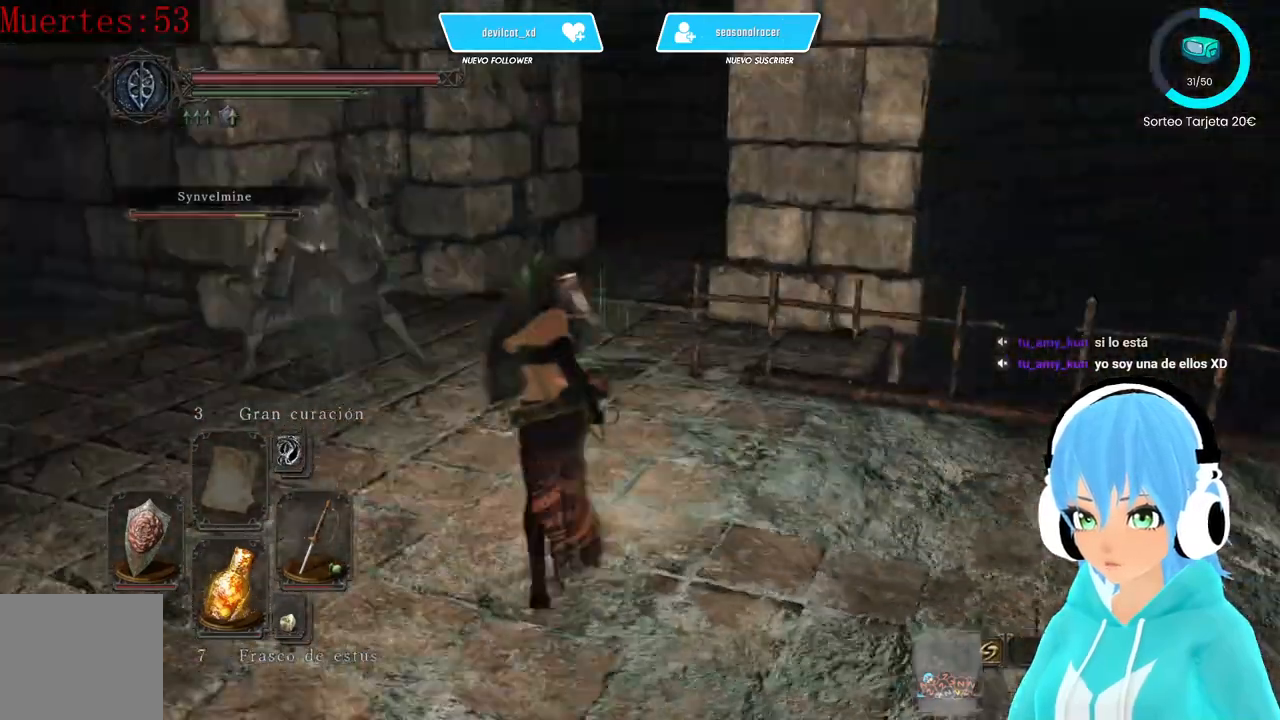
{"buttons": ["L1"], "left_stick": "up", "right_stick": "left", "events": [[417, "right_stick", "left"]]}
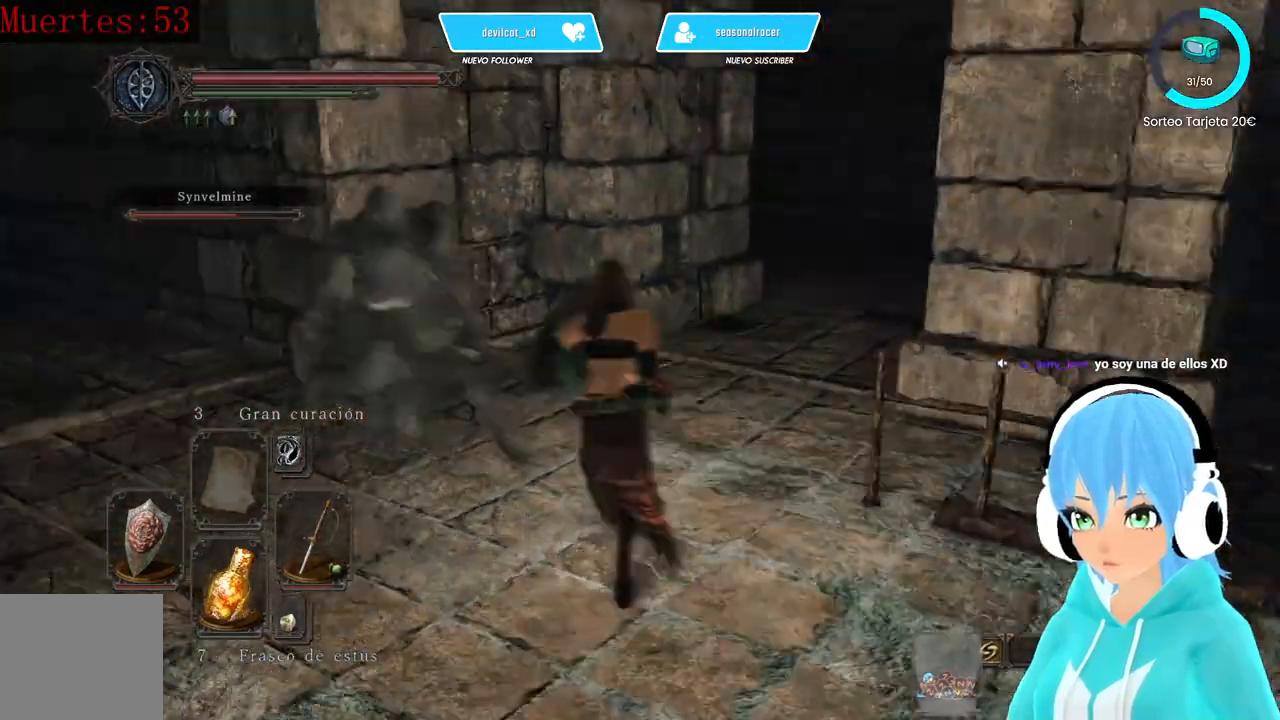
{"buttons": ["L1"], "left_stick": "up-right", "right_stick": "center", "events": [[83, "right_stick", "center"], [333, "left_stick", "up-right"]]}
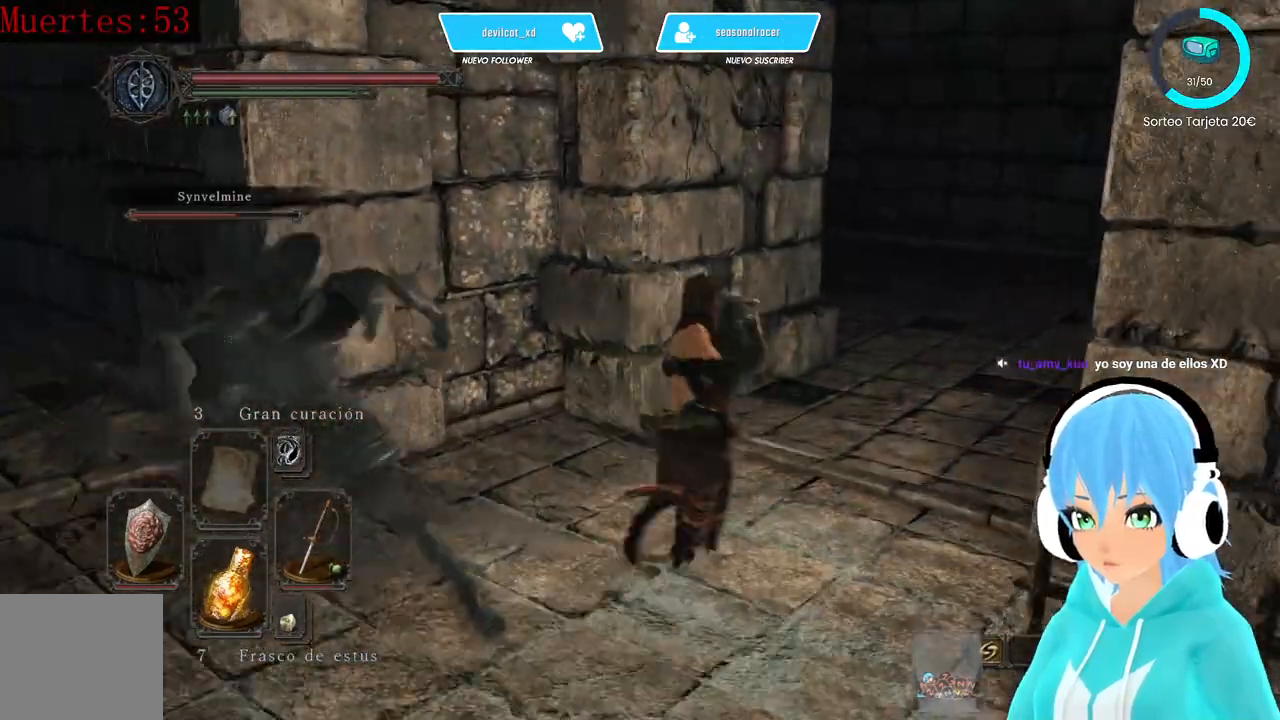
{"buttons": ["L1"], "left_stick": "up-right", "right_stick": "left", "events": [[83, "B", "down"], [250, "B", "up"], [417, "right_stick", "left"]]}
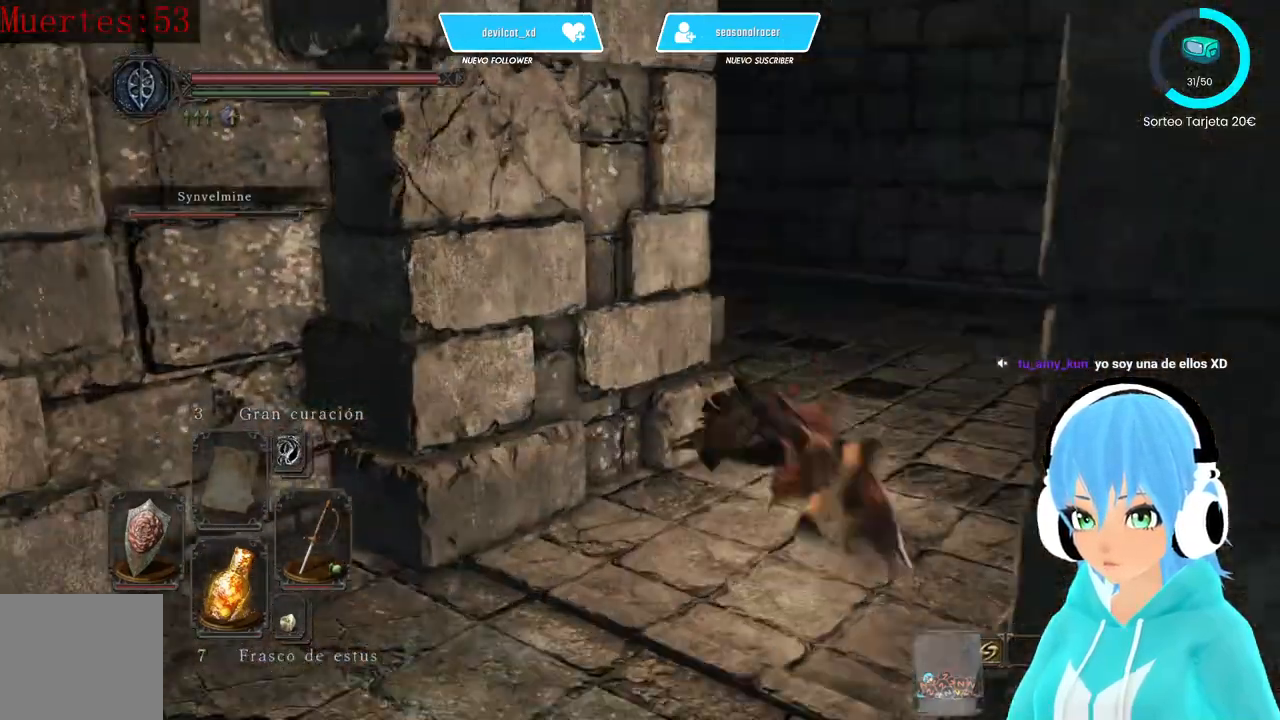
{"buttons": ["L1"], "left_stick": "up", "right_stick": "center", "events": [[250, "right_stick", "center"], [333, "left_stick", "up"], [417, "B", "down"], [500, "B", "up"]]}
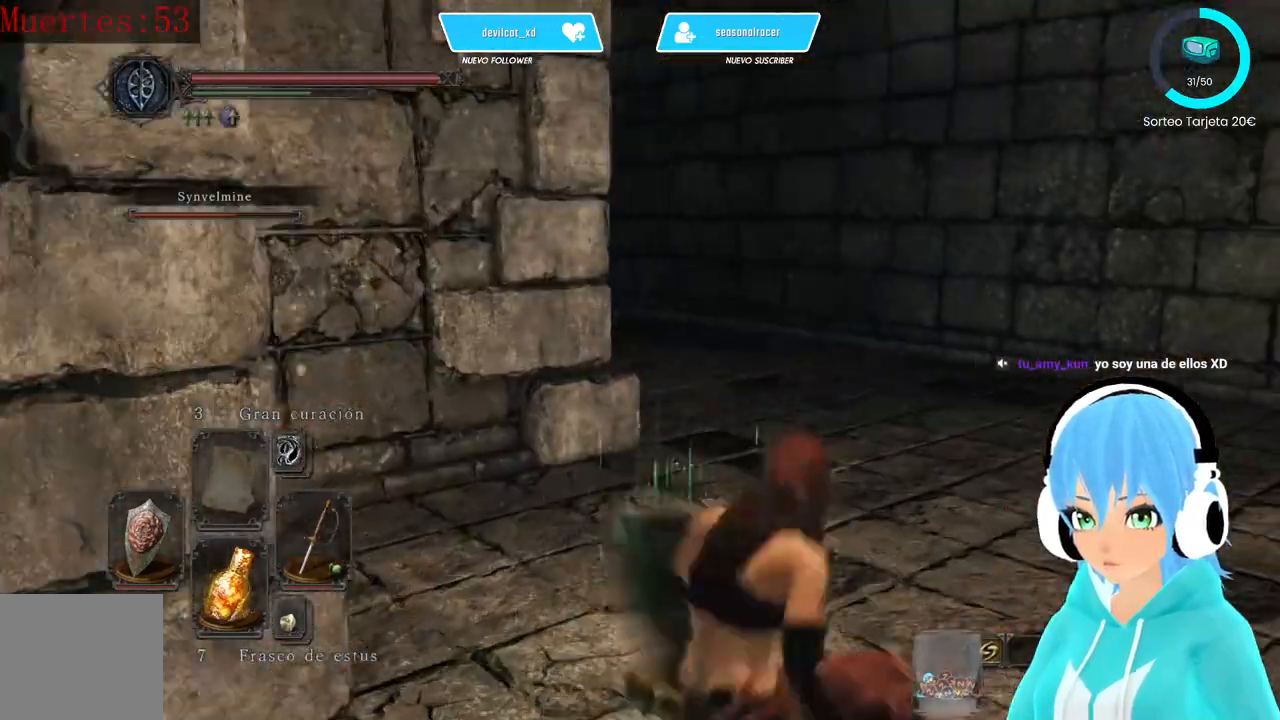
{"buttons": ["L1"], "left_stick": "up-right", "right_stick": "left"}
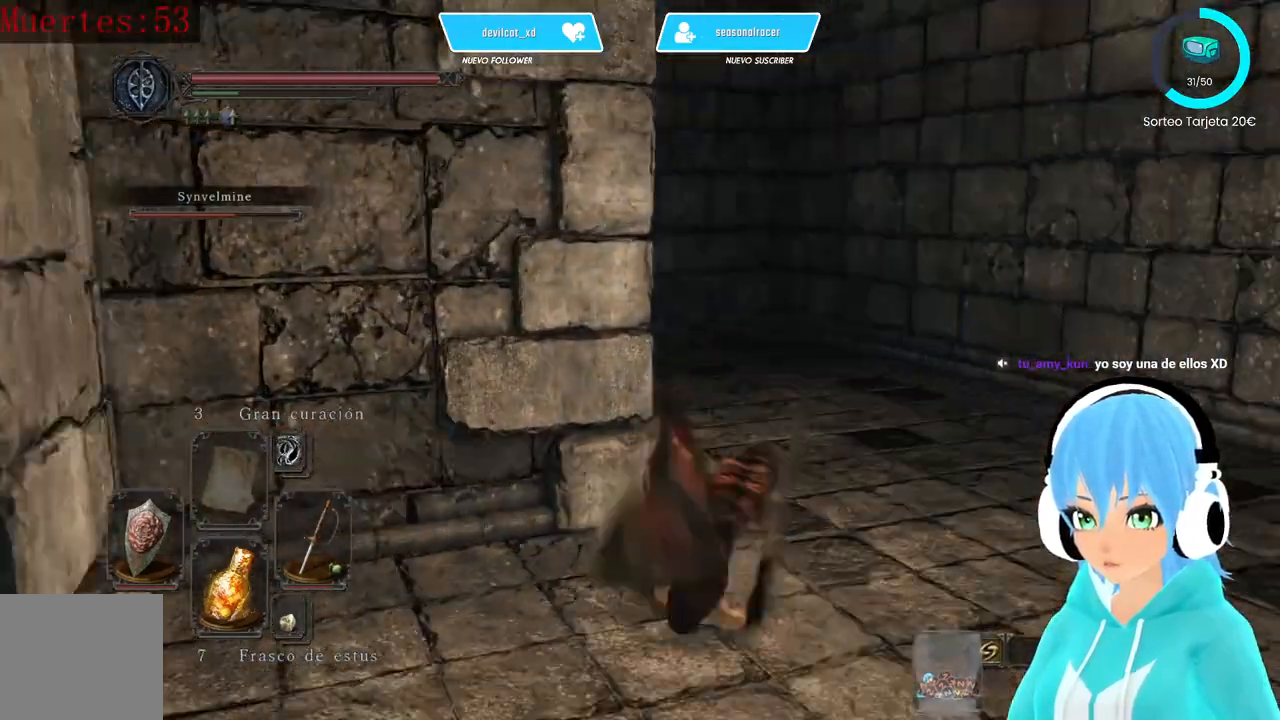
{"buttons": ["L1"], "left_stick": "up-right", "right_stick": "down-left", "events": [[250, "right_stick", "center"], [417, "right_stick", "down-left"]]}
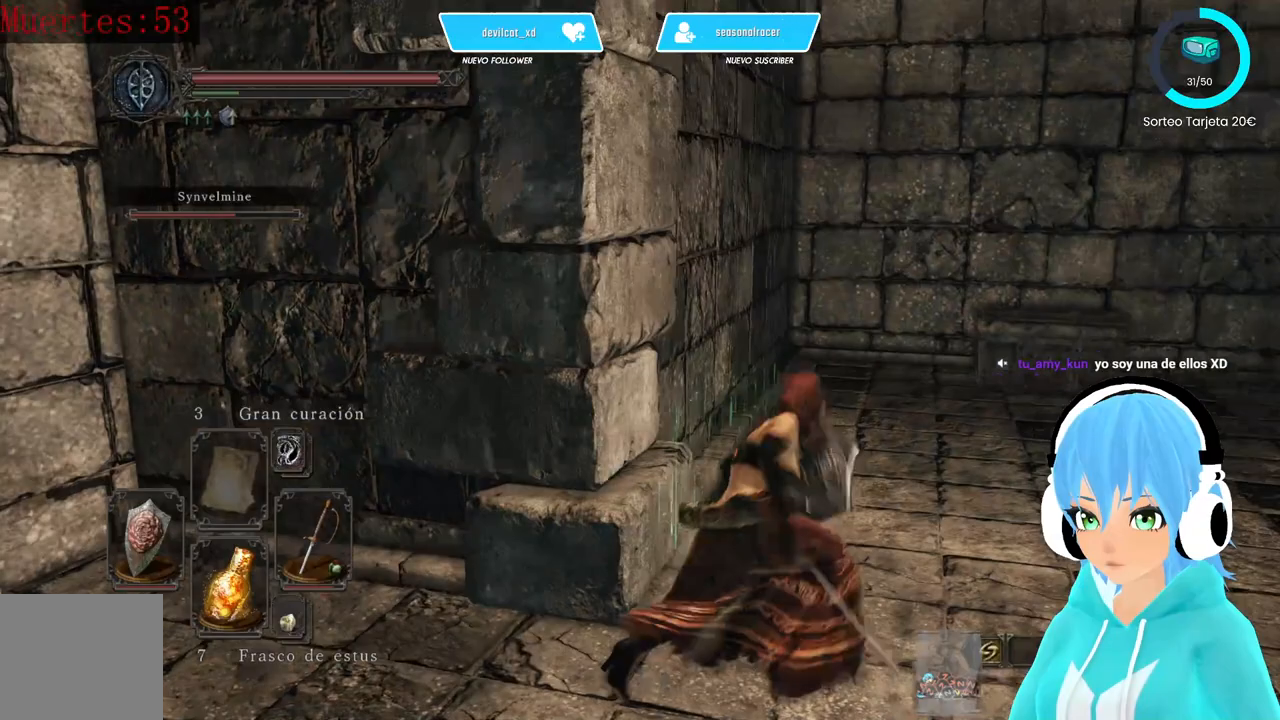
{"buttons": [], "left_stick": "down-right", "right_stick": "left", "events": [[333, "L1", "up"], [500, "left_stick", "down-right"], [500, "right_stick", "left"]]}
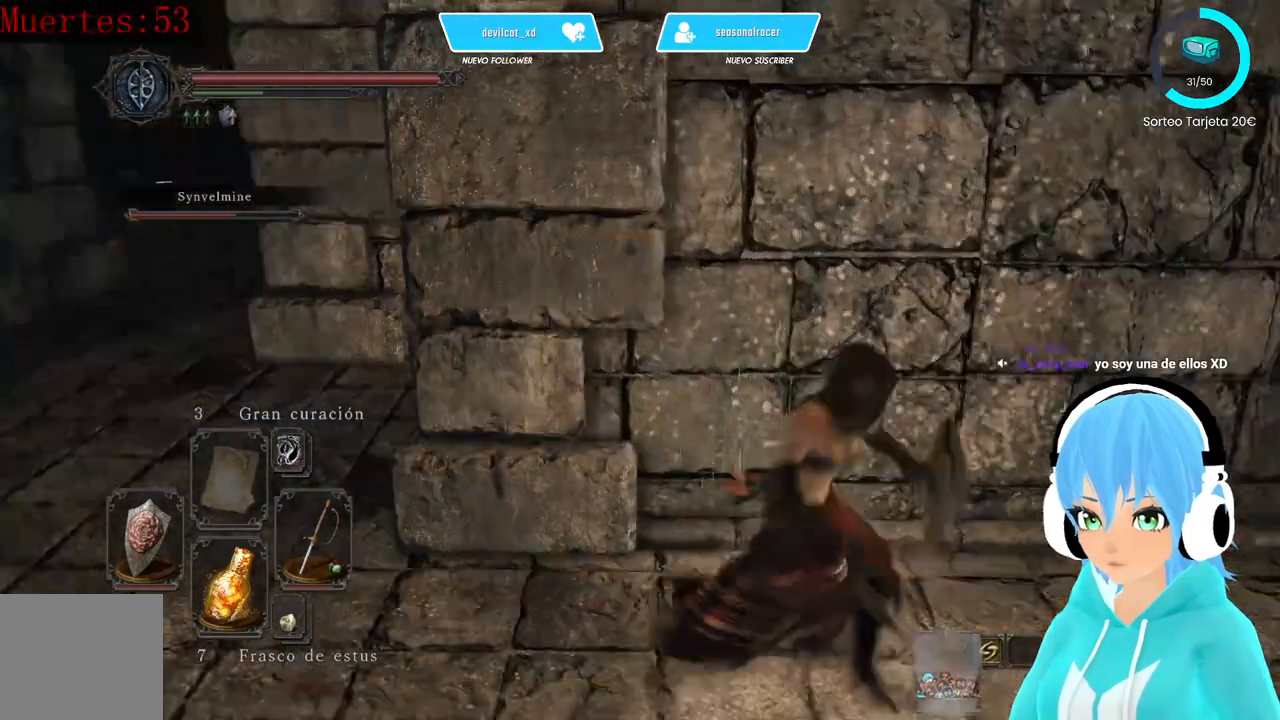
{"buttons": [], "left_stick": "up-left", "right_stick": "right"}
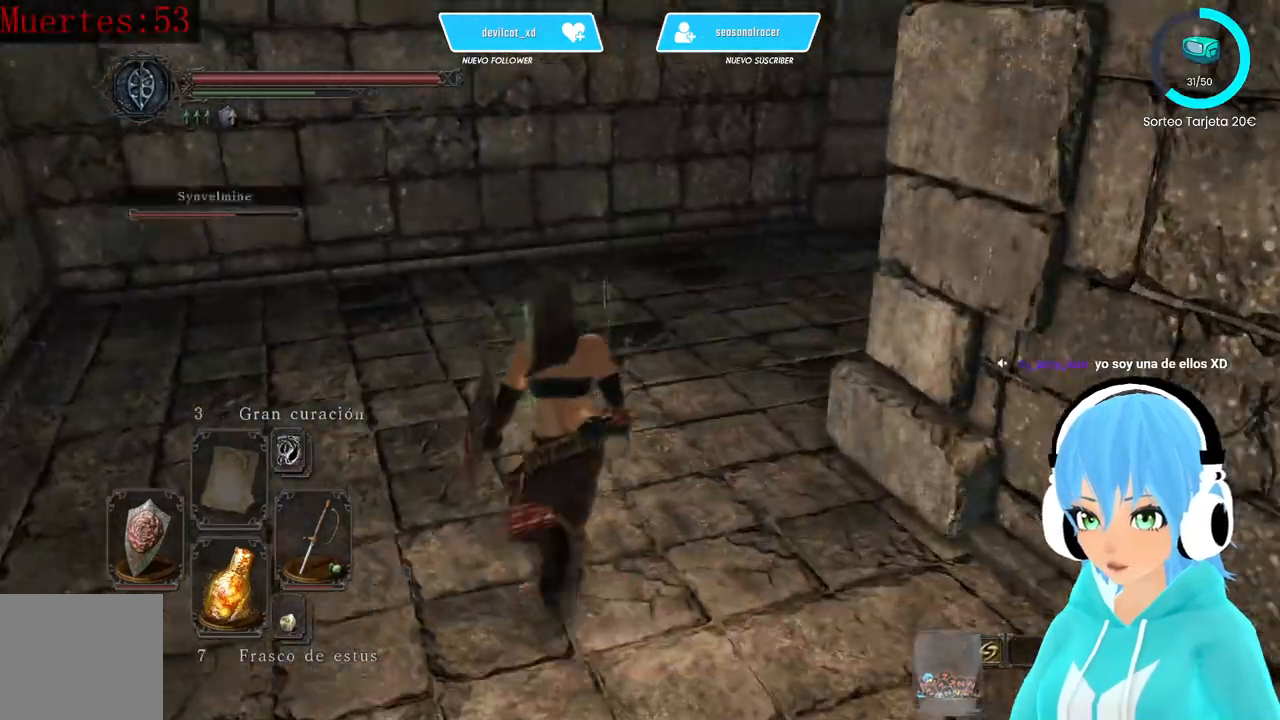
{"buttons": [], "left_stick": "up-left", "right_stick": "center", "events": [[500, "right_stick", "center"]]}